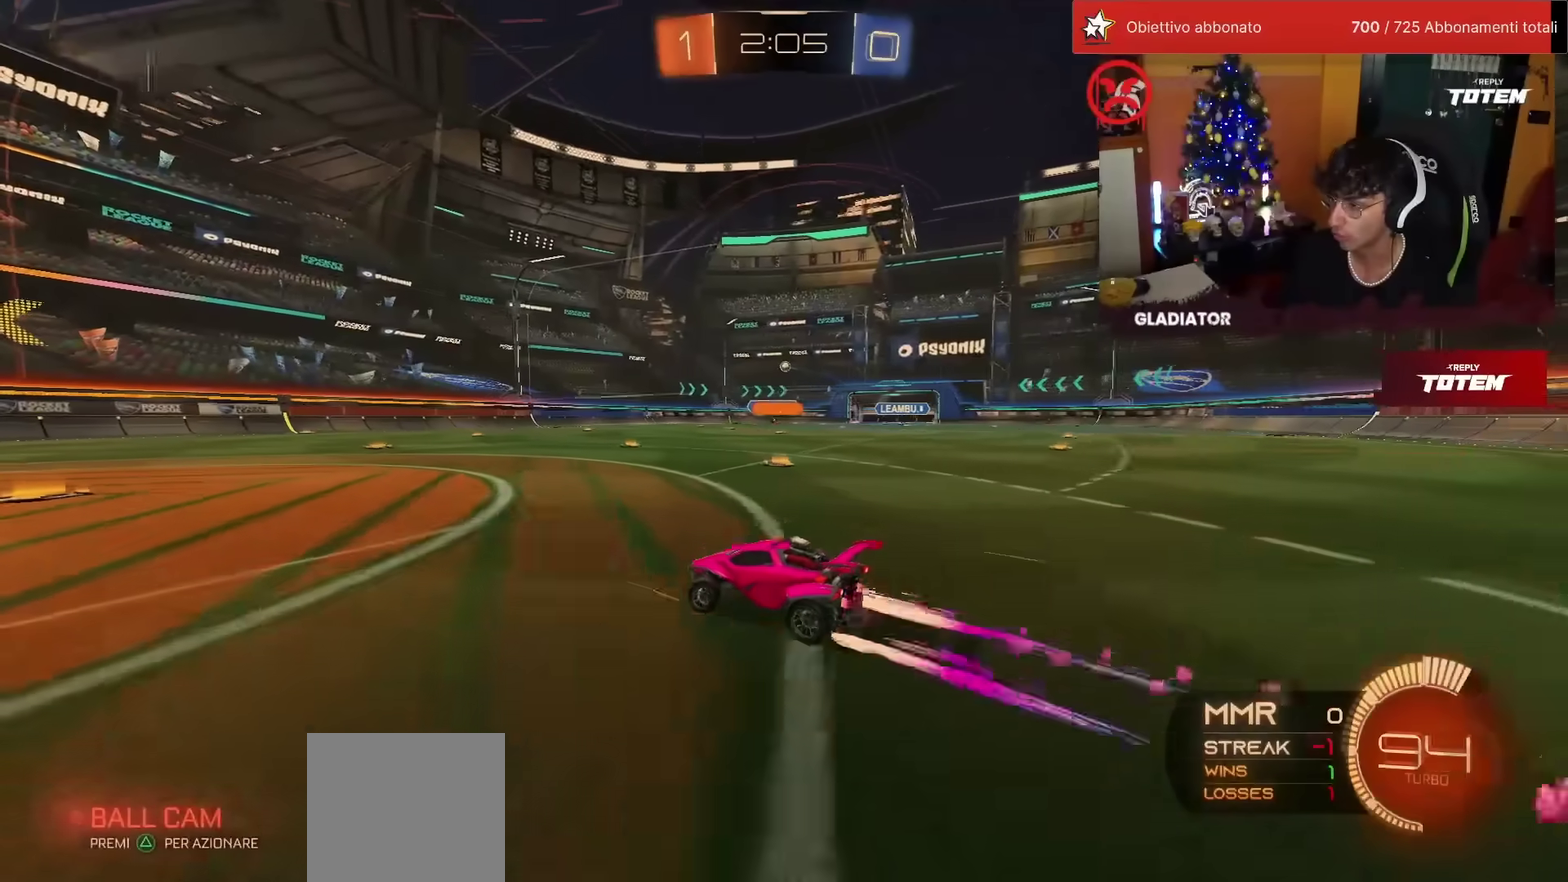
Gameplay with a controller (PlayStation layout); each line is a JSON object with the inputs held at the frame after it. "events" lists button and stick changes between this image and that frame as [ms after this image, input, new state], when the widget could be followed in between. Not read: R3 TRIANGLE.
{"buttons": ["R2"], "left_stick": "center", "events": [[50, "left_stick", "center"]]}
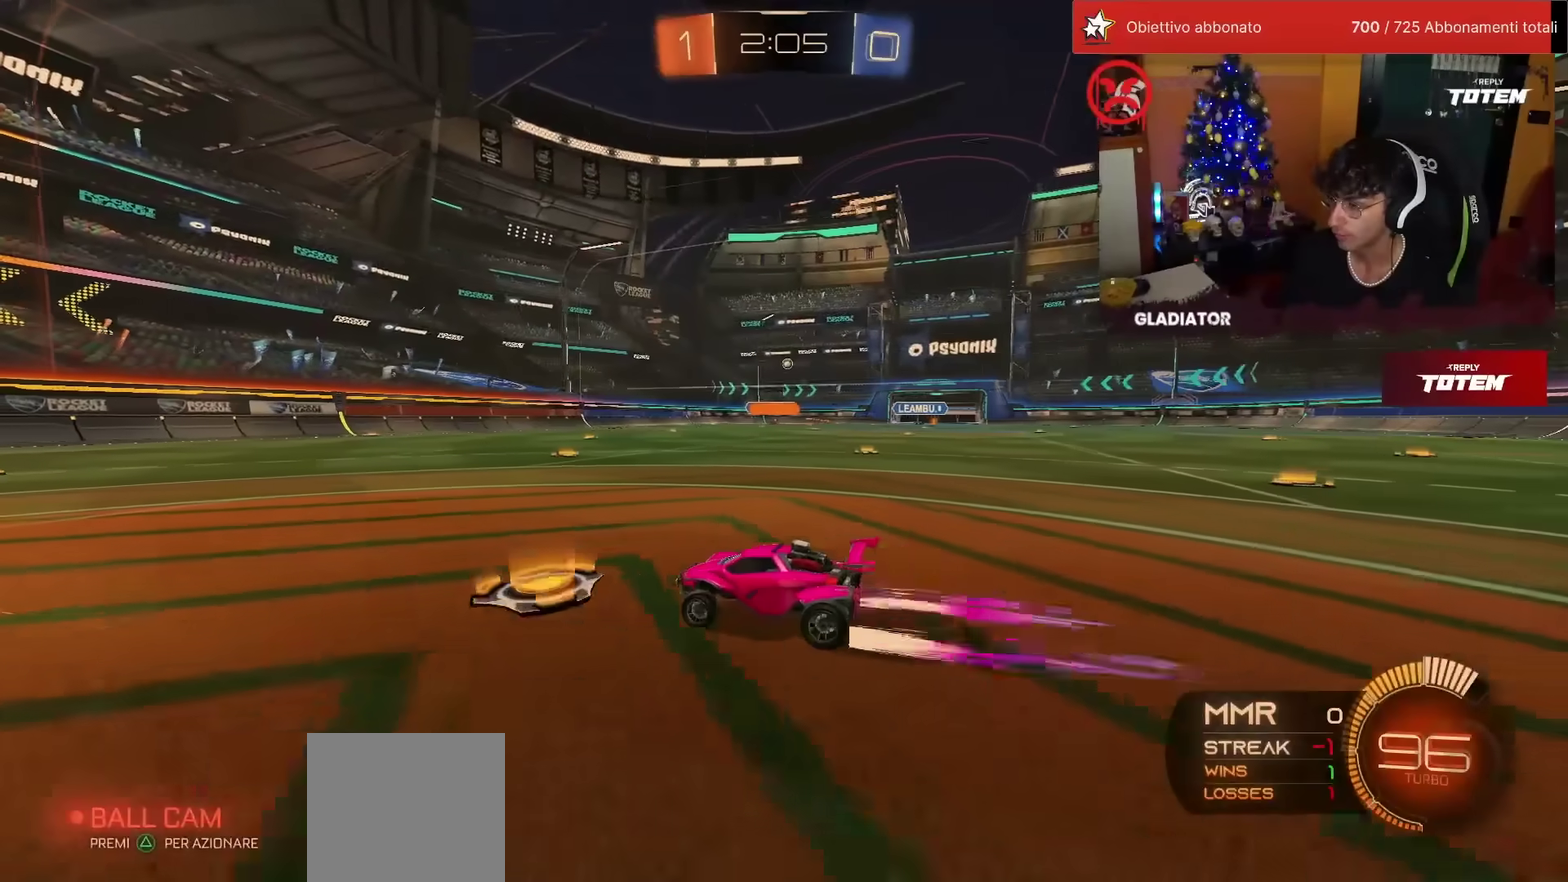
{"buttons": ["R2"], "left_stick": "center", "events": []}
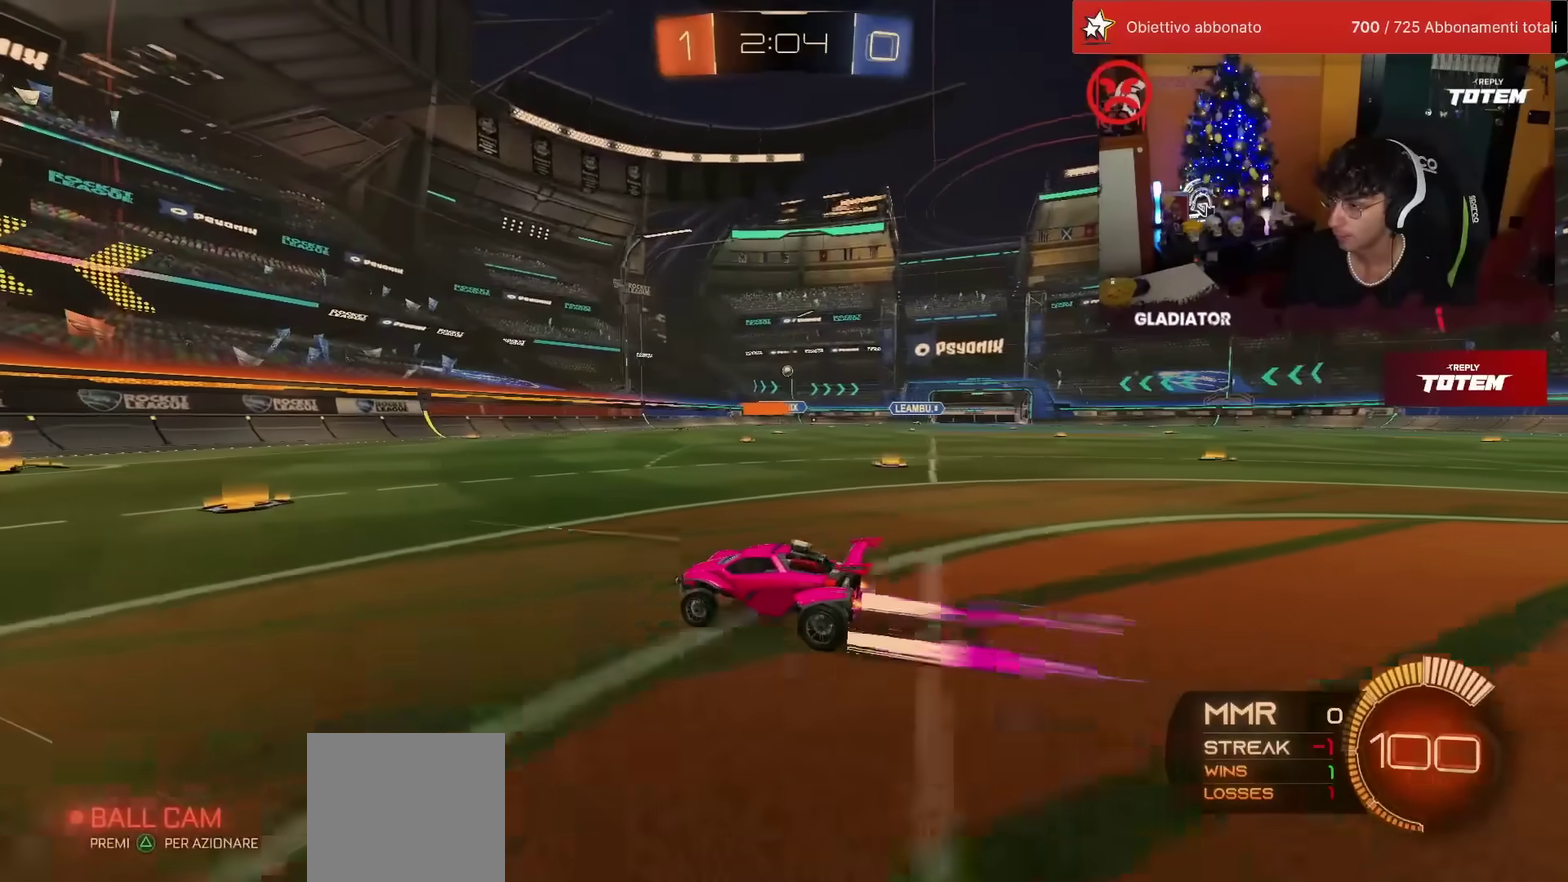
{"buttons": ["R2"], "left_stick": "right", "events": [[183, "left_stick", "right"], [217, "SQUARE", "down"], [317, "SQUARE", "up"], [383, "L2", "down"], [500, "L2", "up"]]}
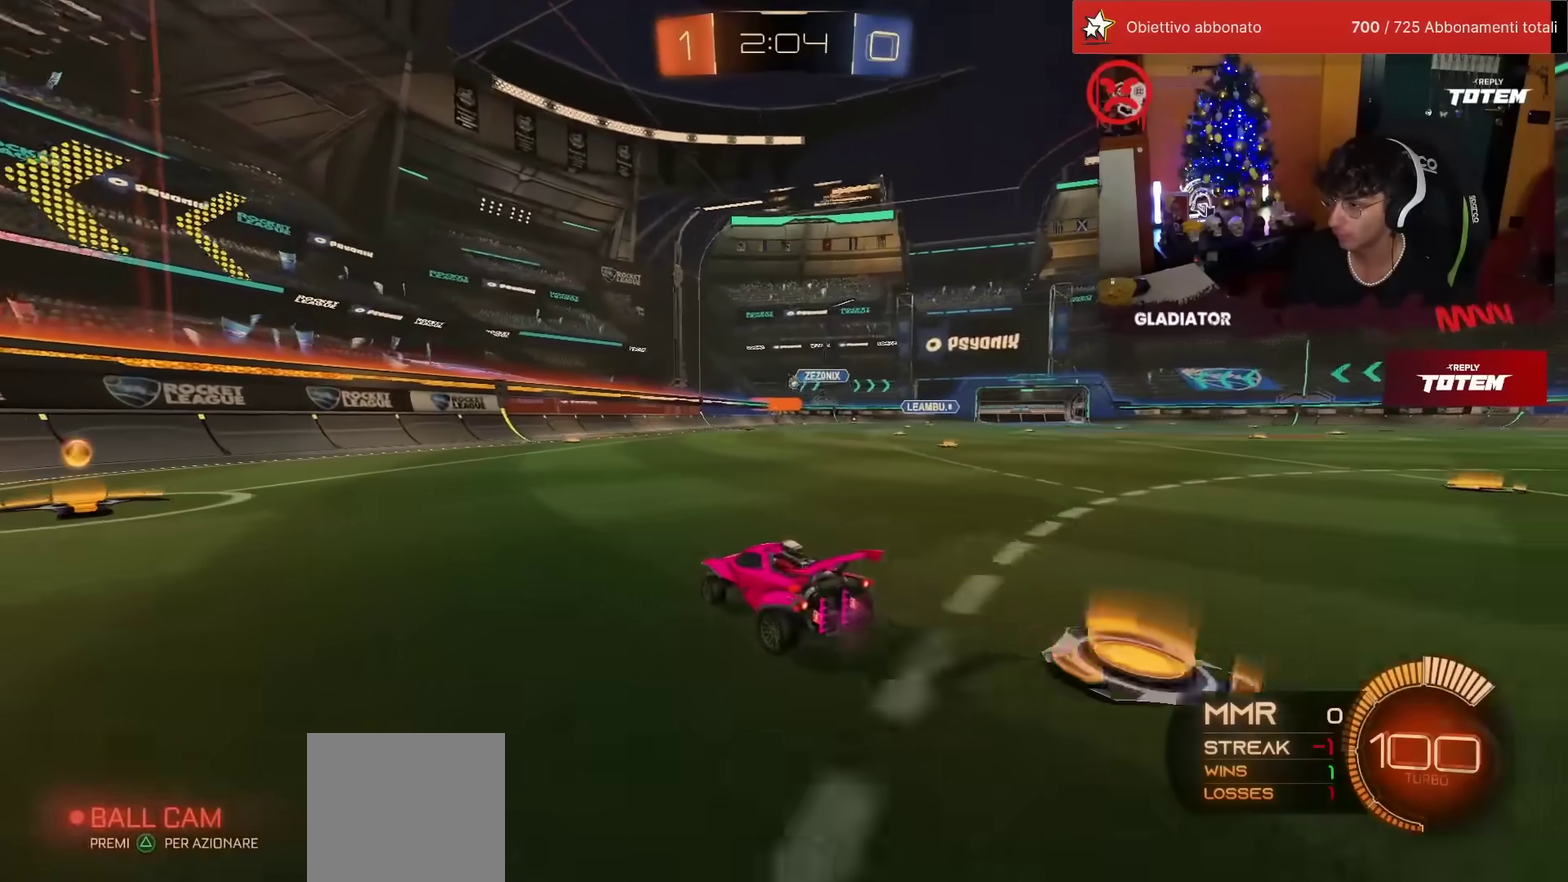
{"buttons": ["L2"], "left_stick": "up-left", "events": [[333, "left_stick", "up-right"], [383, "left_stick", "up"], [450, "L2", "down"], [483, "left_stick", "up-left"], [500, "R2", "up"]]}
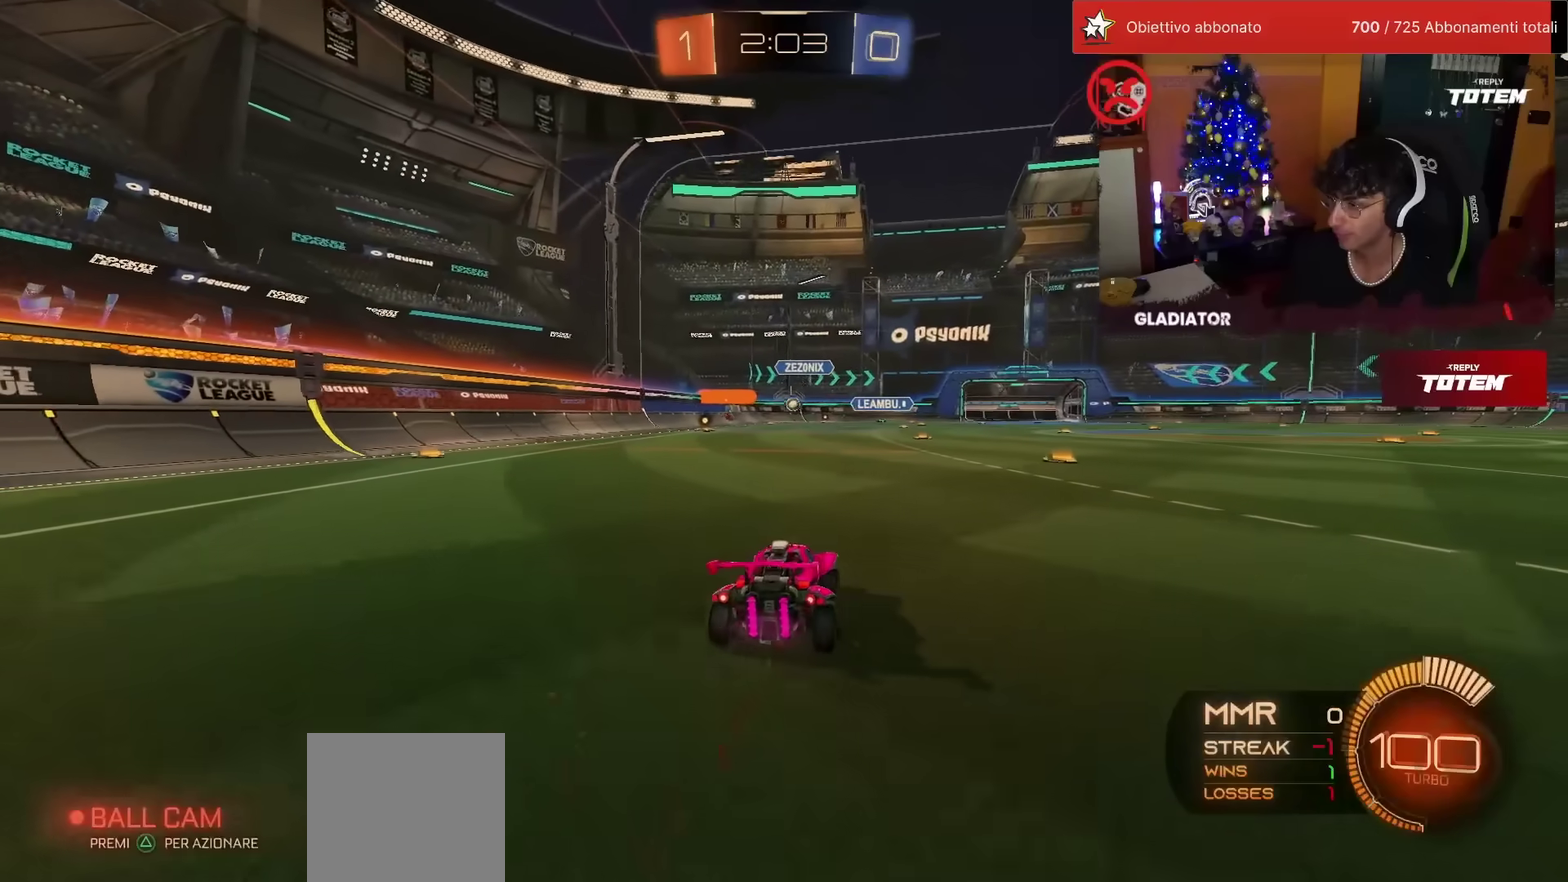
{"buttons": [], "left_stick": "right", "events": [[83, "R2", "down"], [100, "L2", "up"], [150, "left_stick", "up-right"], [333, "L2", "down"], [333, "R2", "up"], [450, "left_stick", "right"], [467, "L2", "up"]]}
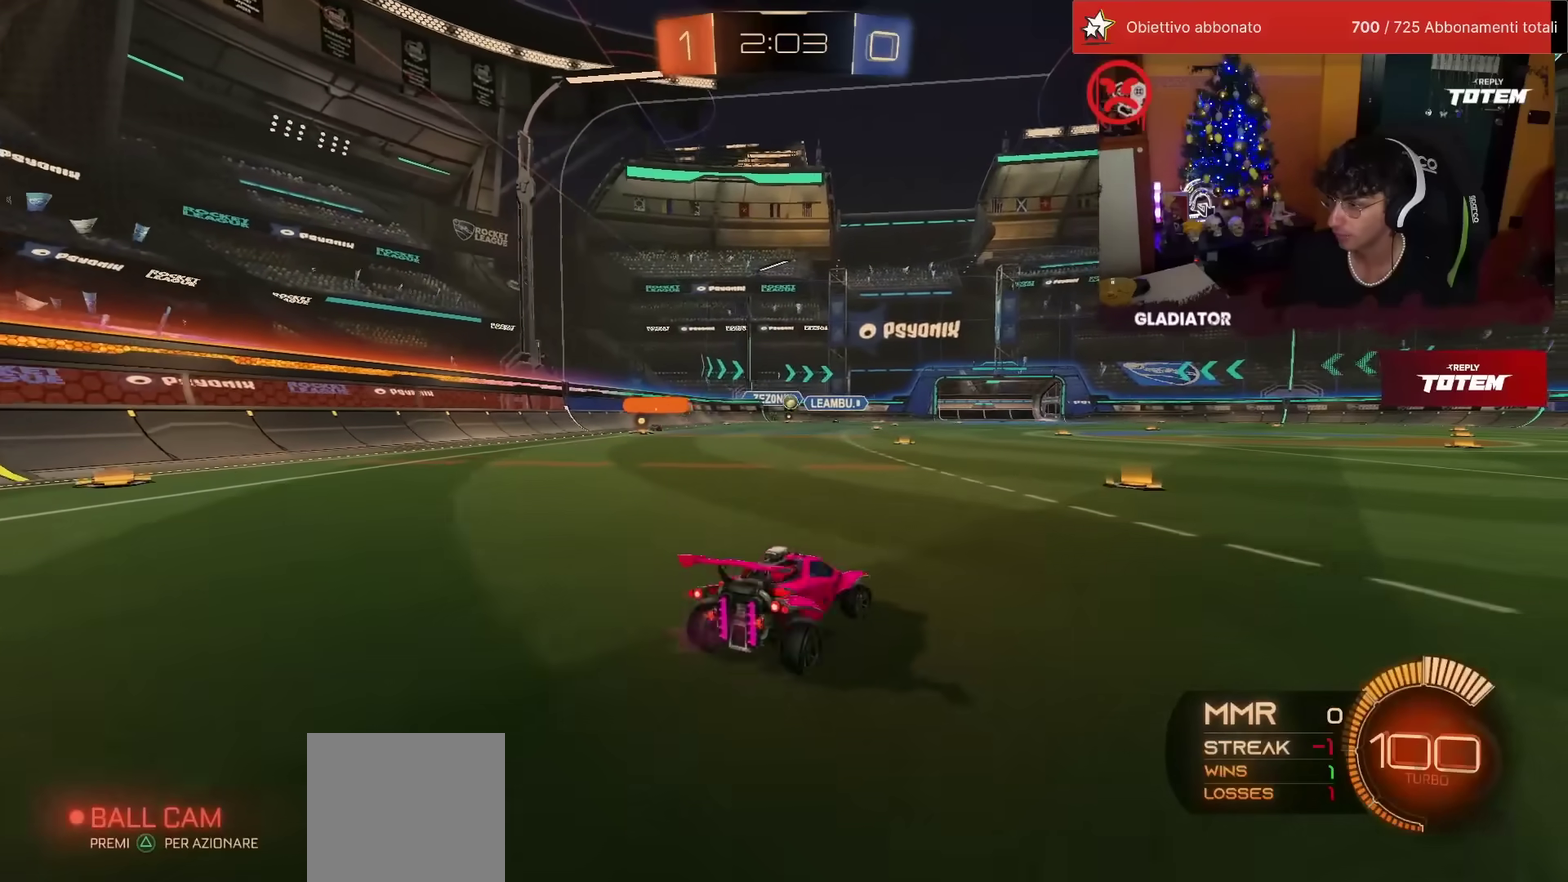
{"buttons": ["R2"], "left_stick": "center", "events": [[17, "R2", "down"], [100, "left_stick", "up-right"], [217, "left_stick", "up"], [267, "left_stick", "up-left"], [450, "left_stick", "center"]]}
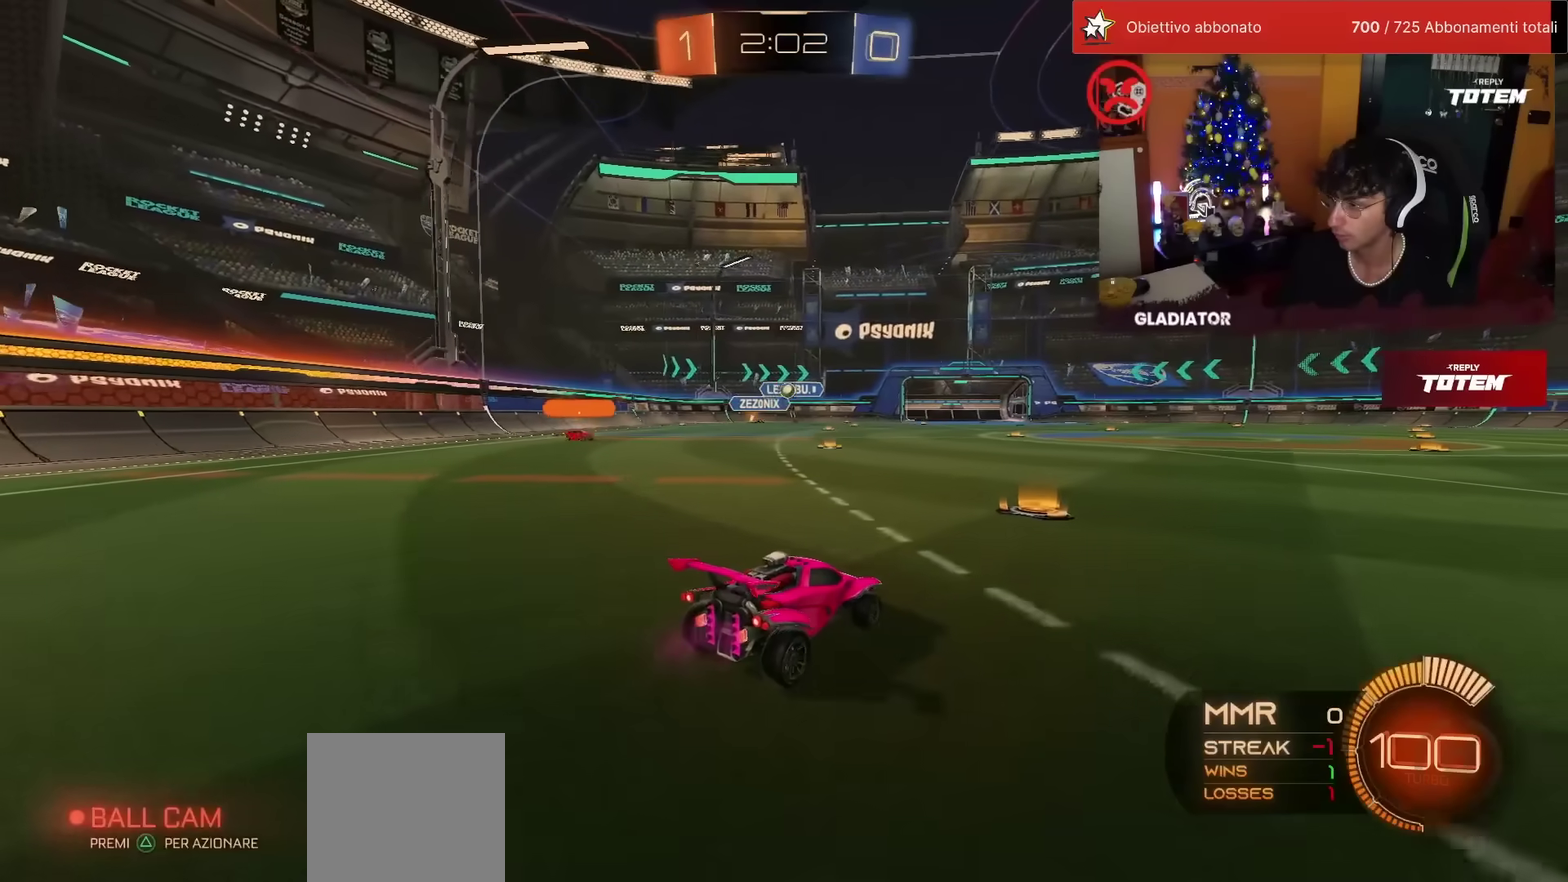
{"buttons": [], "left_stick": "right", "events": [[50, "R2", "up"], [217, "left_stick", "right"]]}
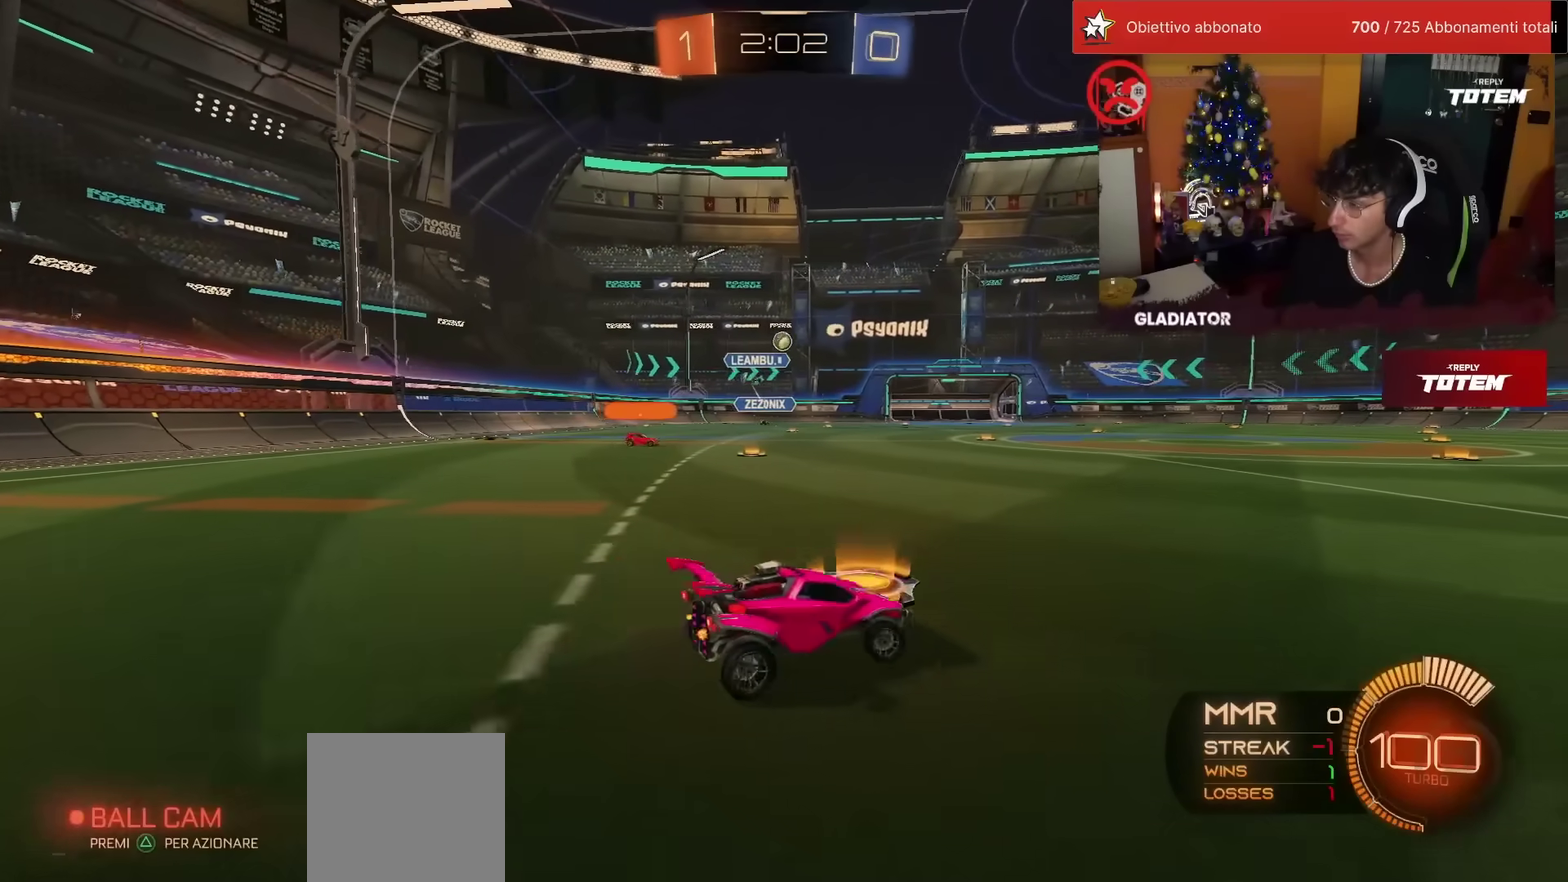
{"buttons": ["R2"], "left_stick": "up-right", "events": [[67, "R2", "down"], [400, "left_stick", "up-right"]]}
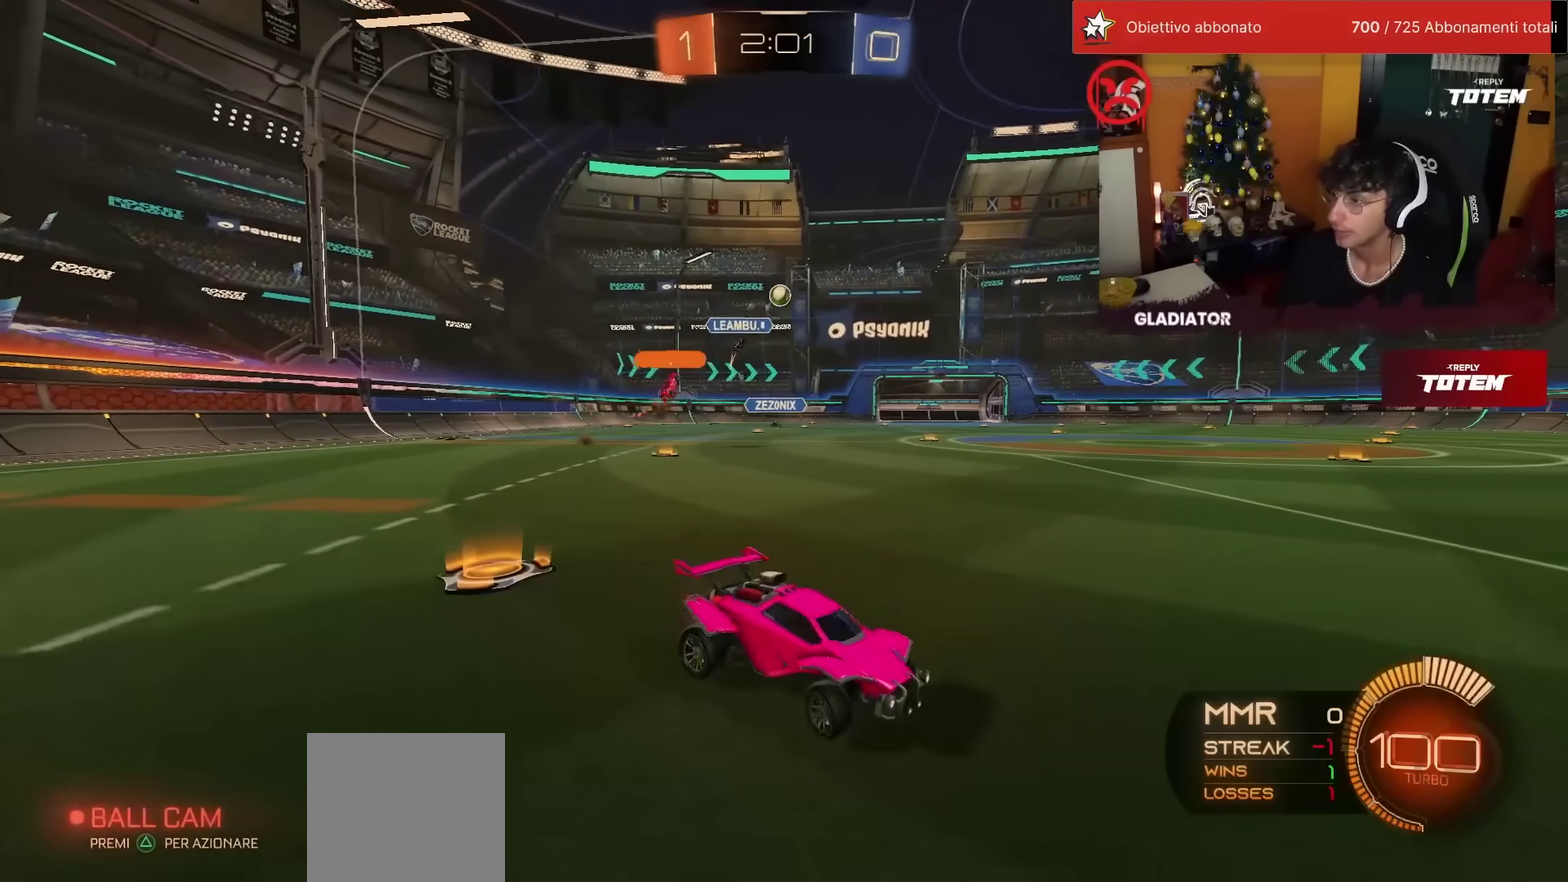
{"buttons": ["R2"], "left_stick": "up-left", "events": [[233, "left_stick", "up"], [317, "left_stick", "up-left"], [383, "left_stick", "left"], [467, "left_stick", "up-left"]]}
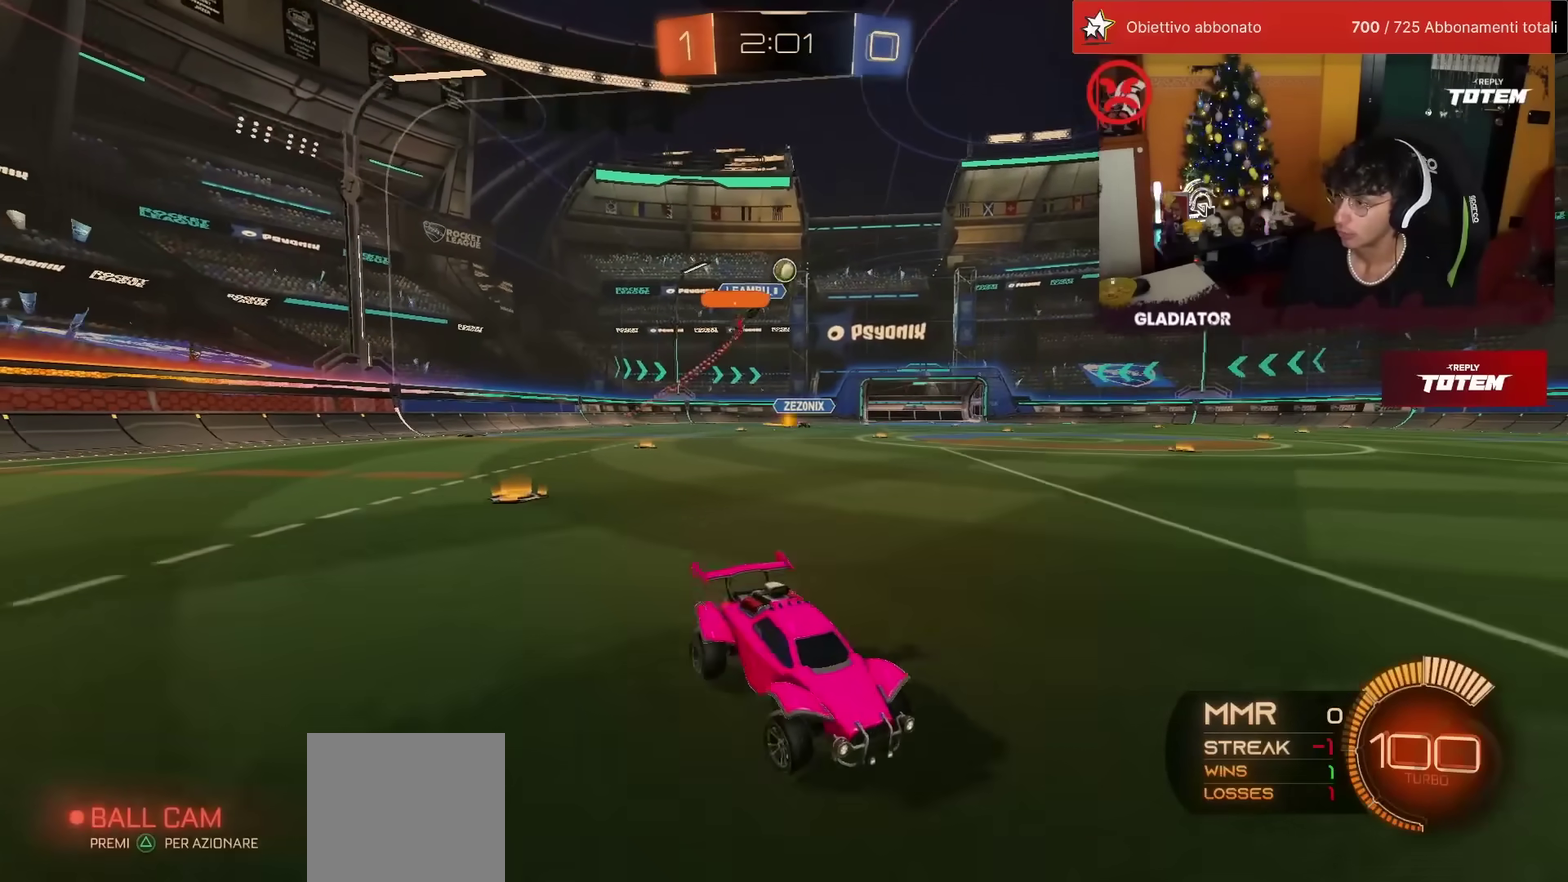
{"buttons": ["R2"], "left_stick": "center", "events": [[17, "left_stick", "center"]]}
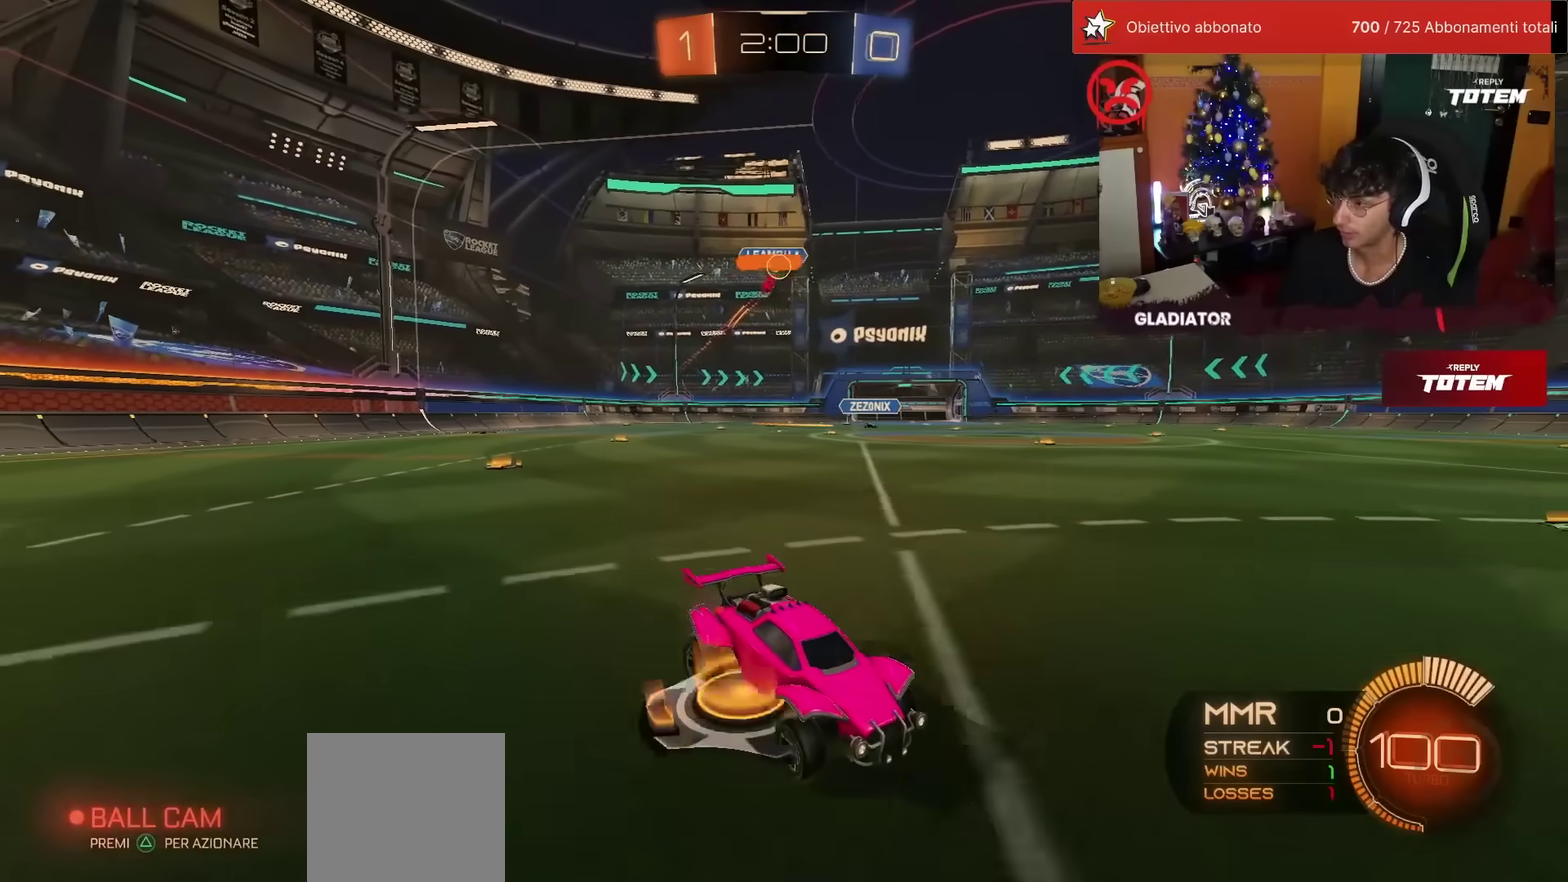
{"buttons": ["SQUARE", "R2"], "left_stick": "left", "events": [[233, "left_stick", "left"], [483, "SQUARE", "down"]]}
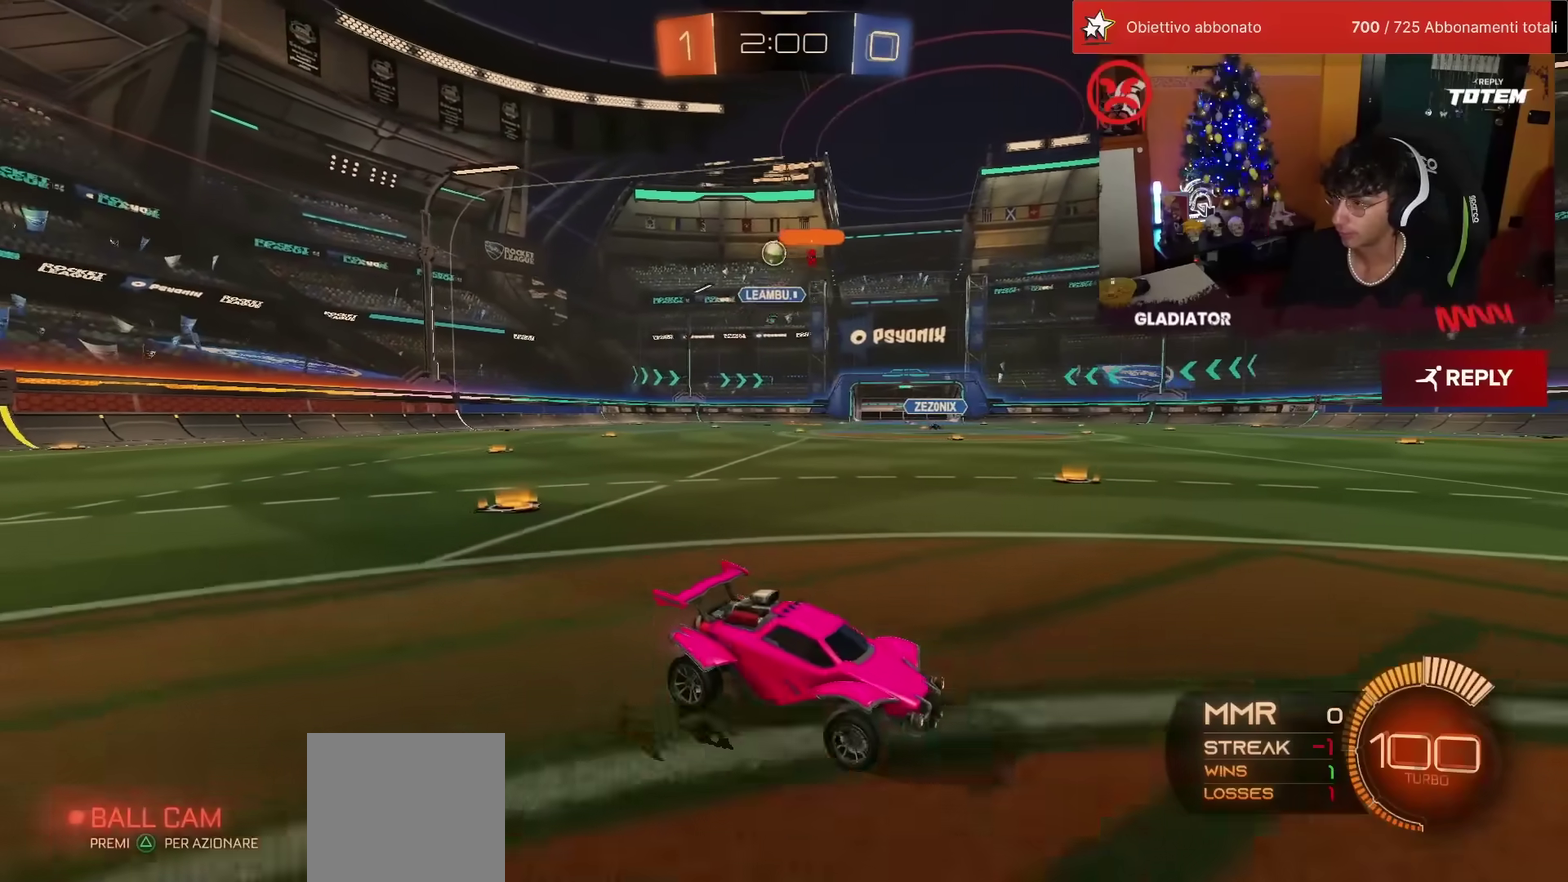
{"buttons": ["R2"], "left_stick": "left", "events": [[50, "SQUARE", "up"], [117, "SQUARE", "down"], [283, "SQUARE", "up"]]}
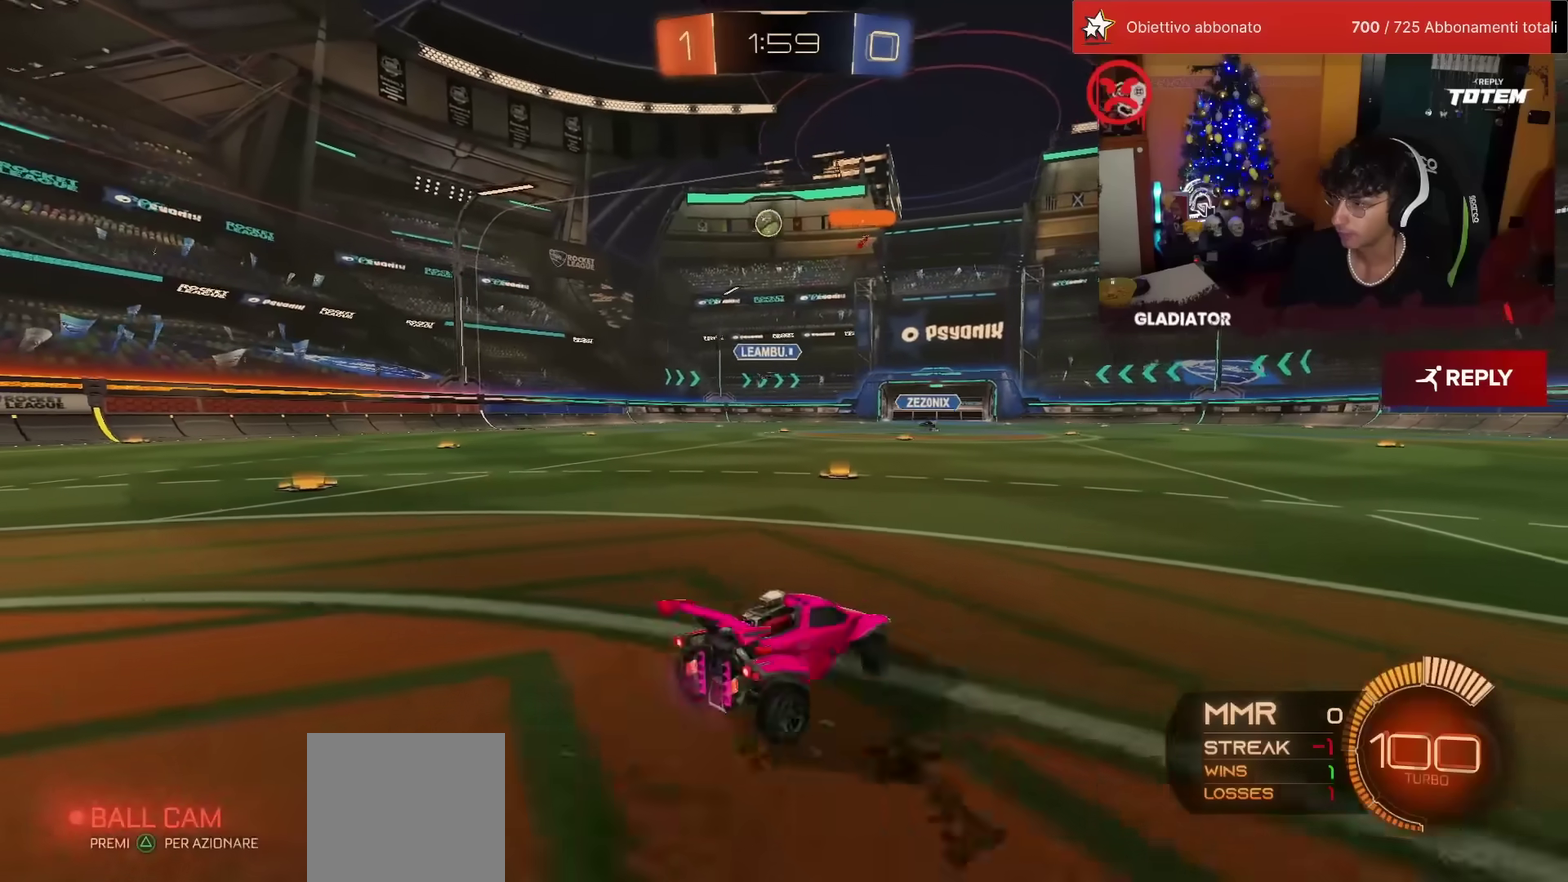
{"buttons": ["R2"], "left_stick": "left", "events": [[383, "SQUARE", "down"], [500, "SQUARE", "up"]]}
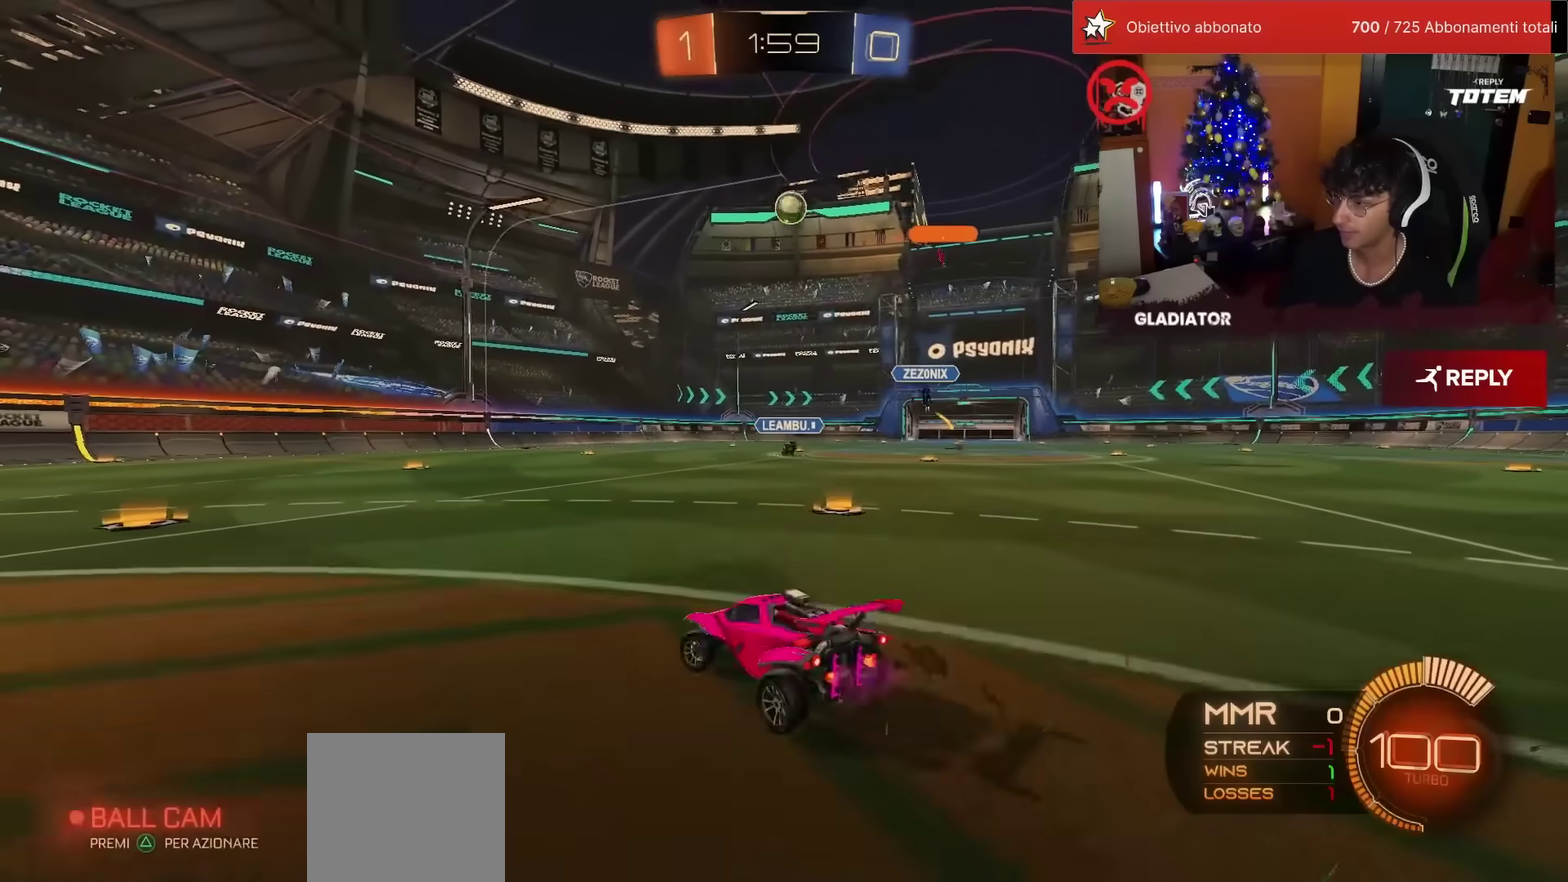
{"buttons": ["R1", "R2"], "left_stick": "left", "events": [[350, "R1", "down"]]}
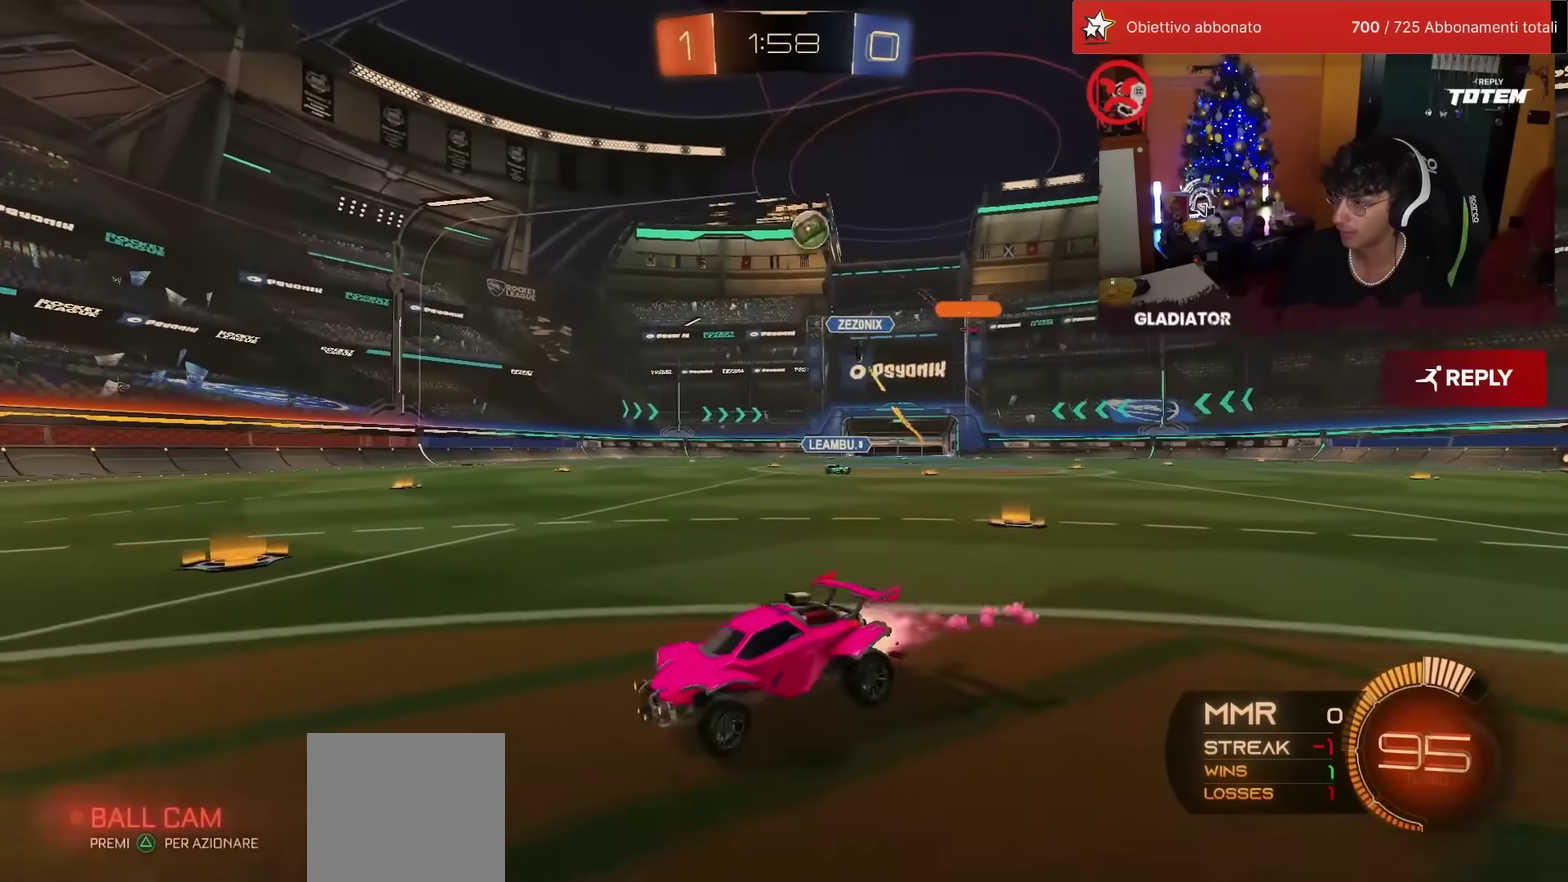
{"buttons": [], "left_stick": "left", "events": [[50, "R1", "up"], [150, "left_stick", "center"], [217, "left_stick", "left"], [483, "R2", "up"]]}
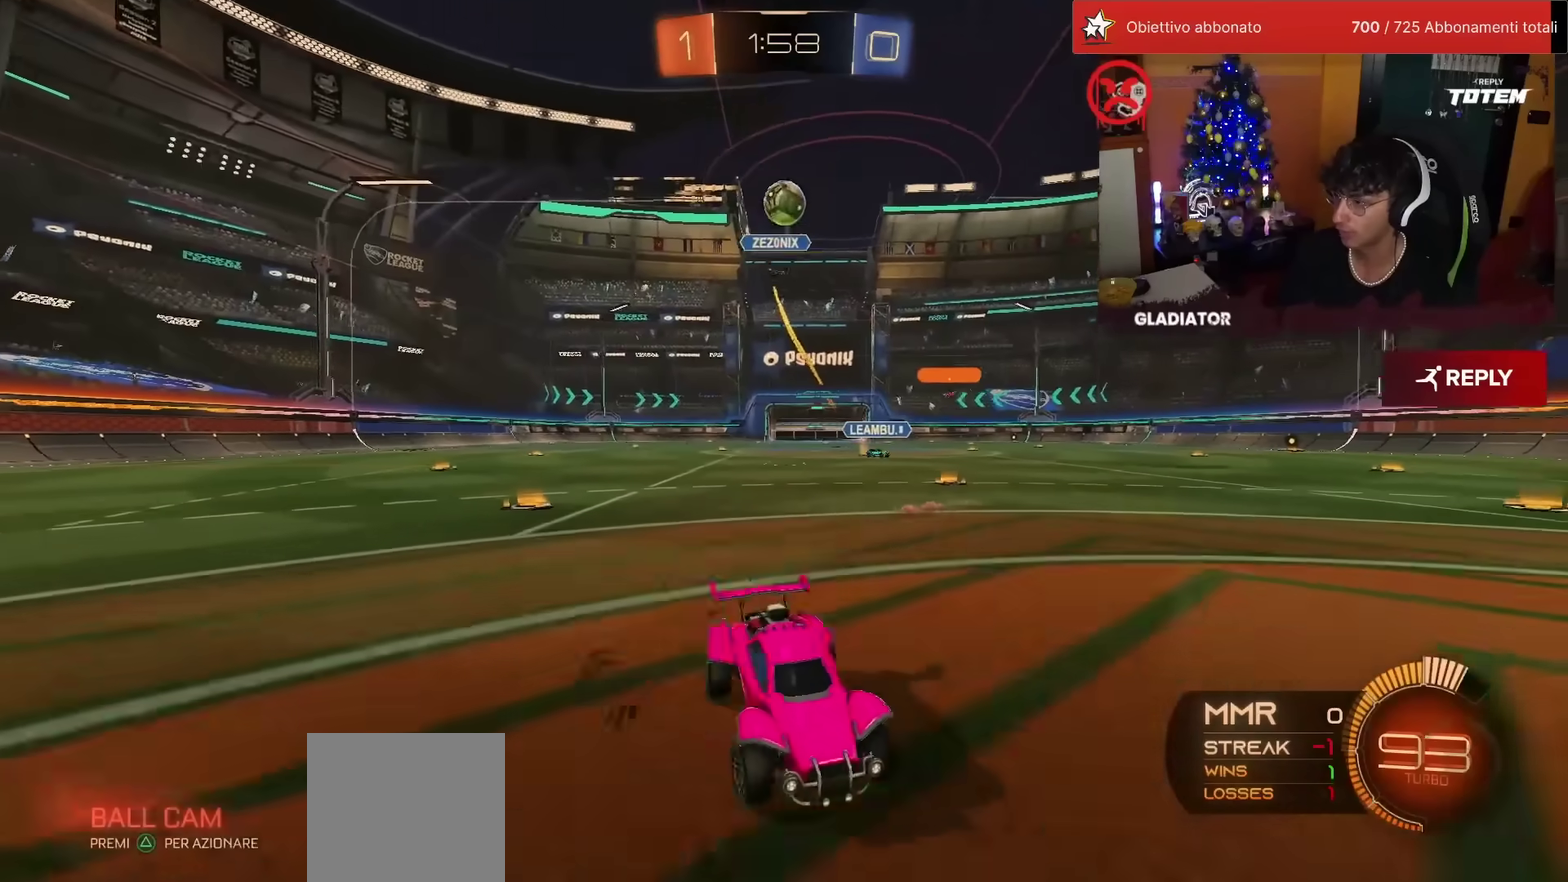
{"buttons": ["R2"], "left_stick": "center"}
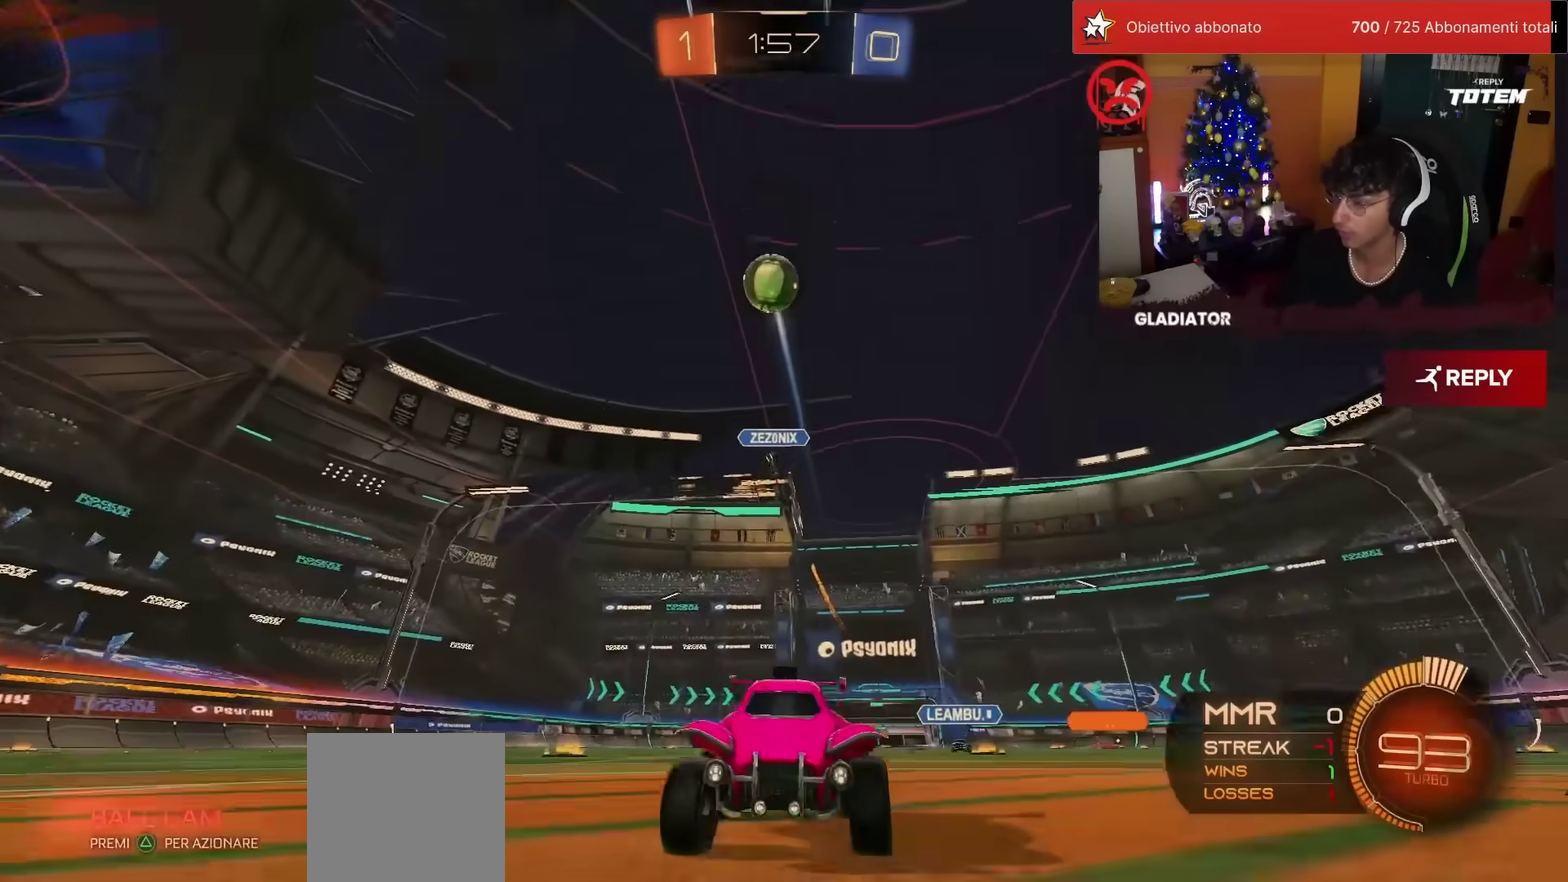
{"buttons": ["R2"], "left_stick": "center"}
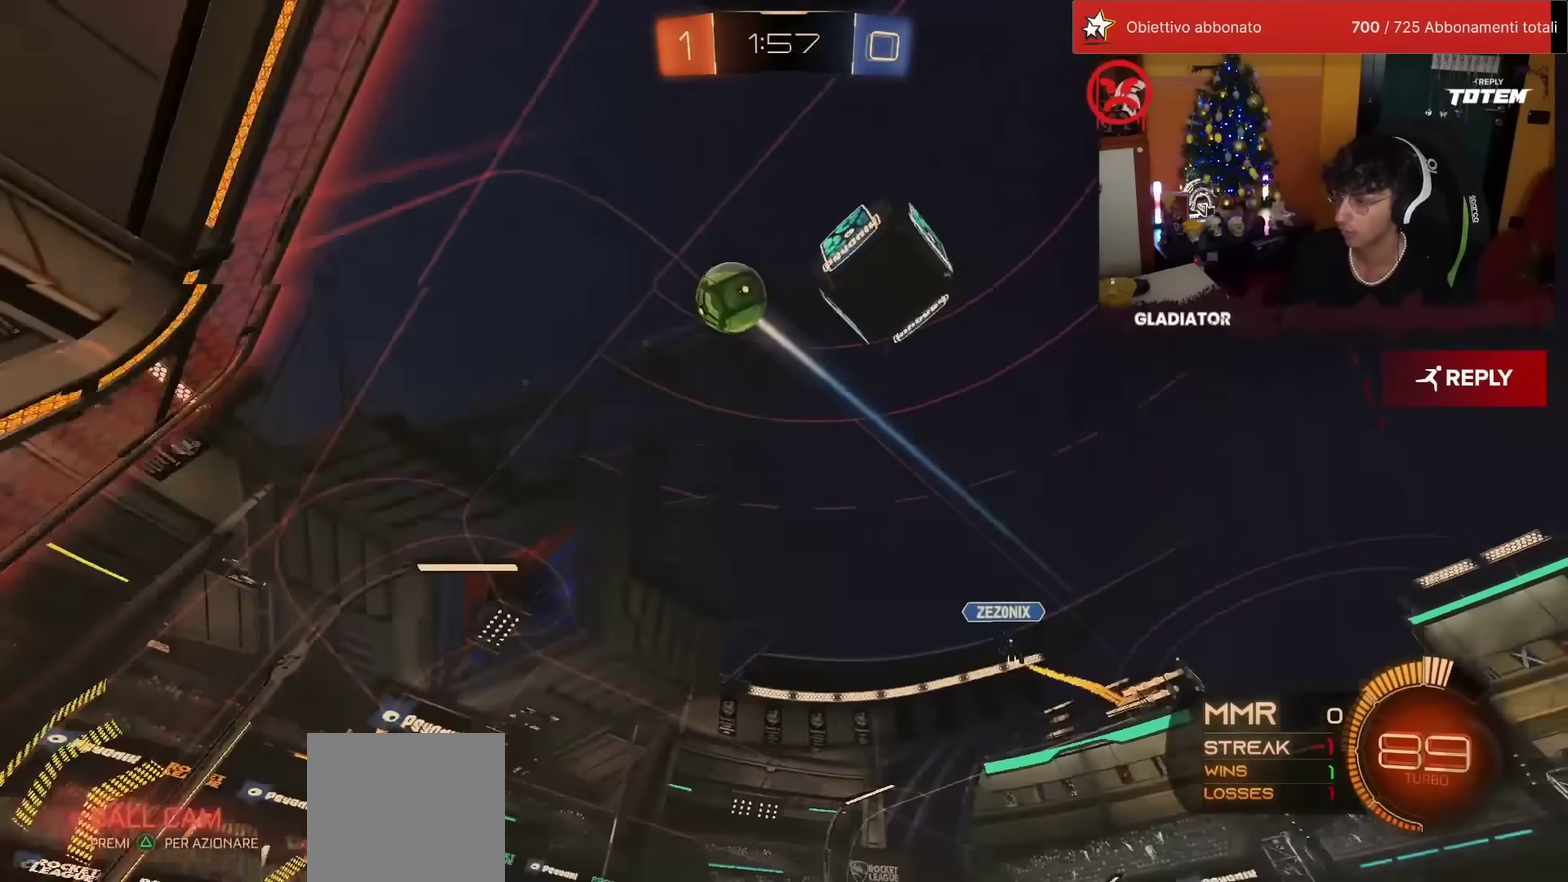
{"buttons": ["L2", "R2"], "left_stick": "up"}
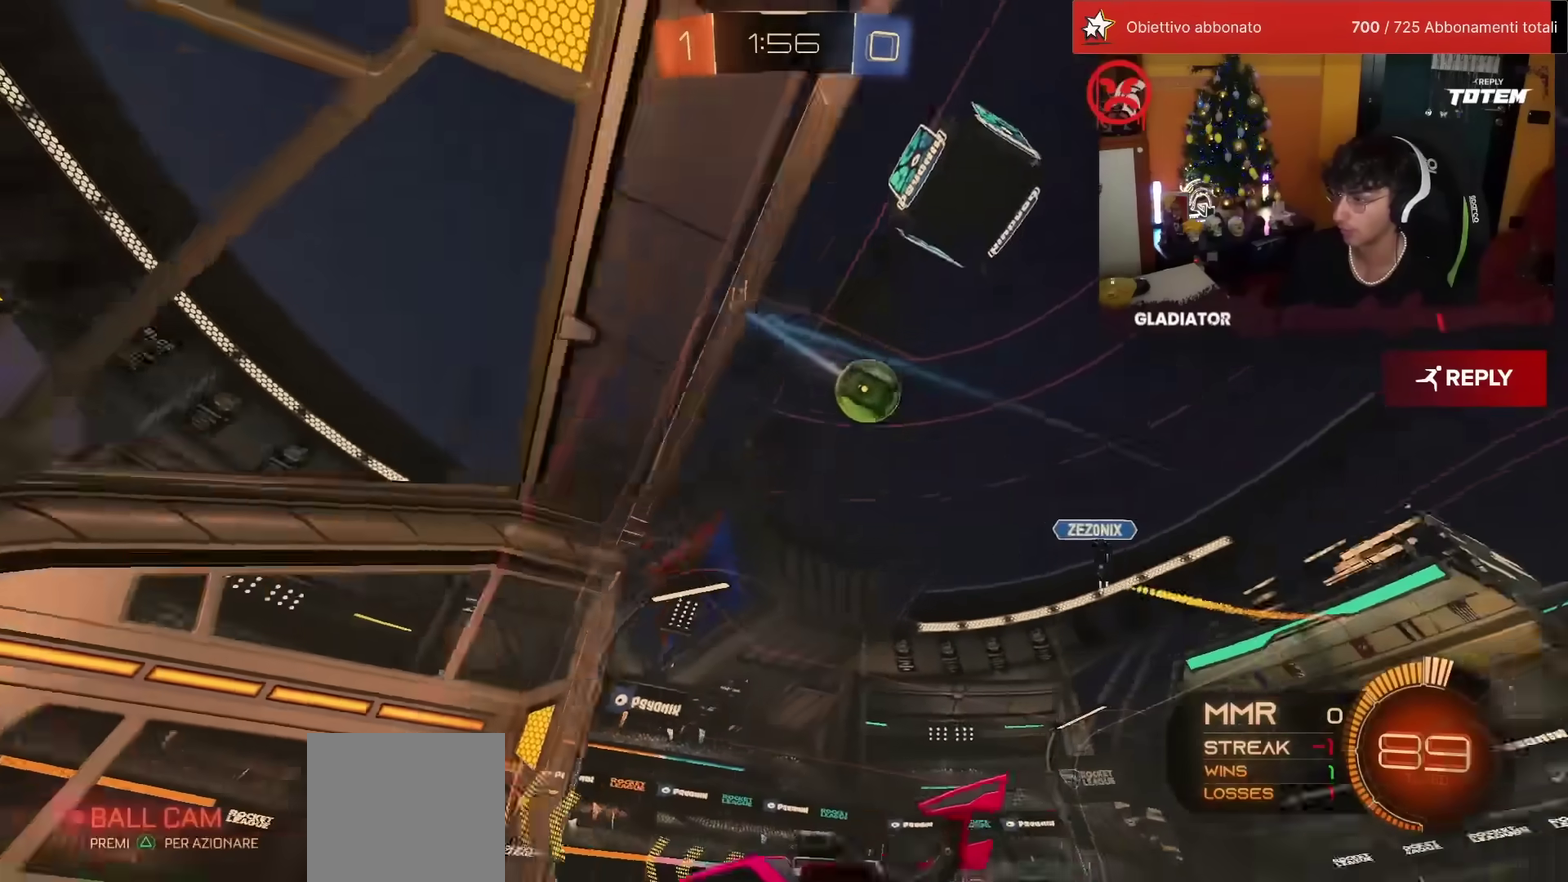
{"buttons": ["R2"], "left_stick": "center"}
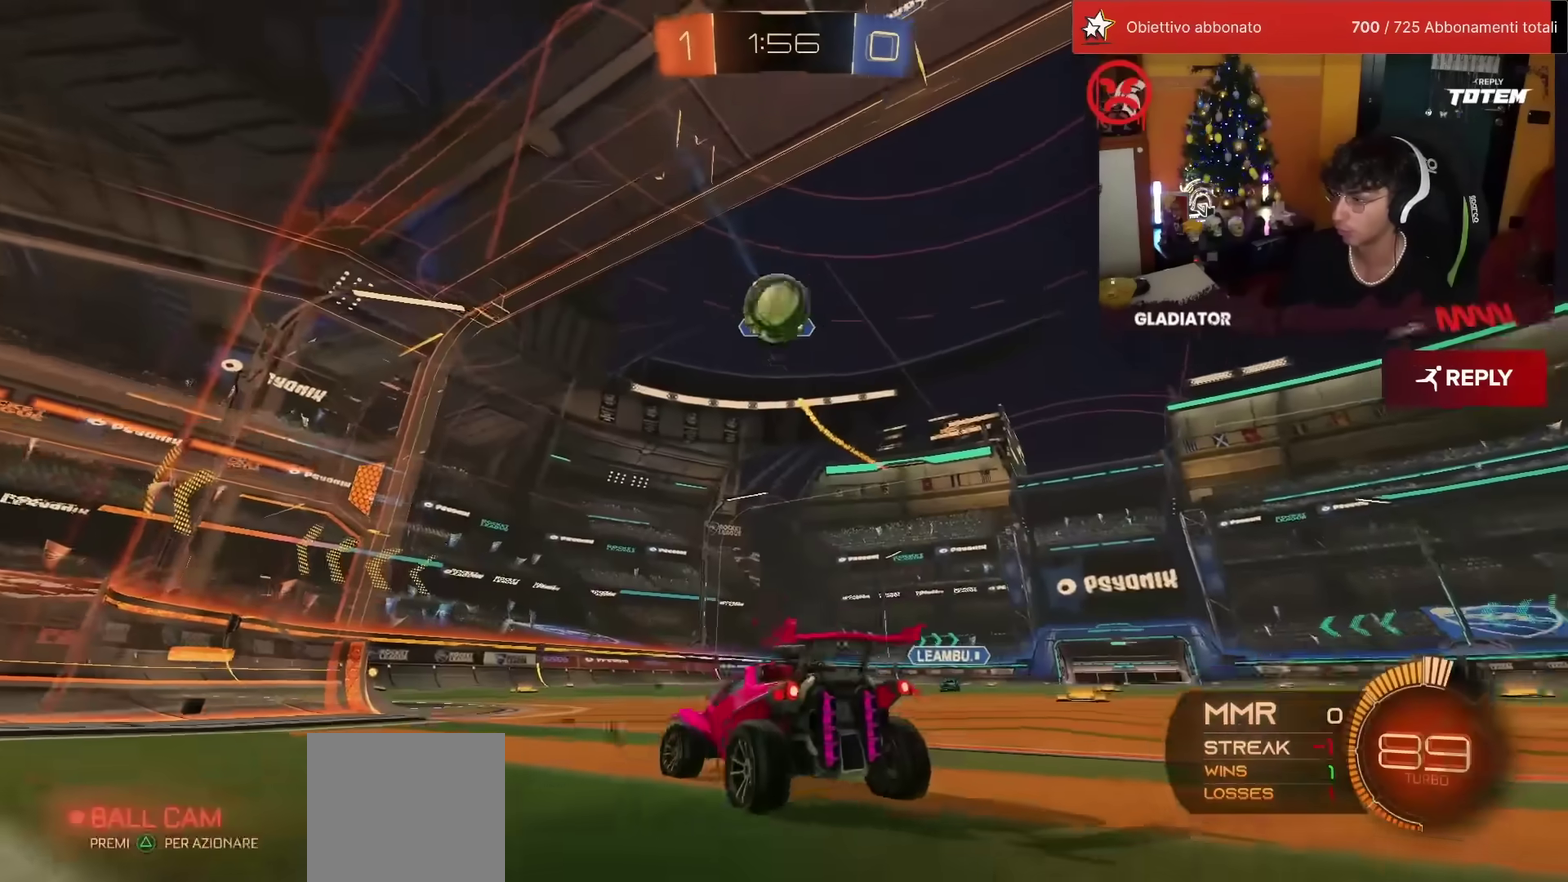
{"buttons": ["CROSS", "R2"], "left_stick": "right"}
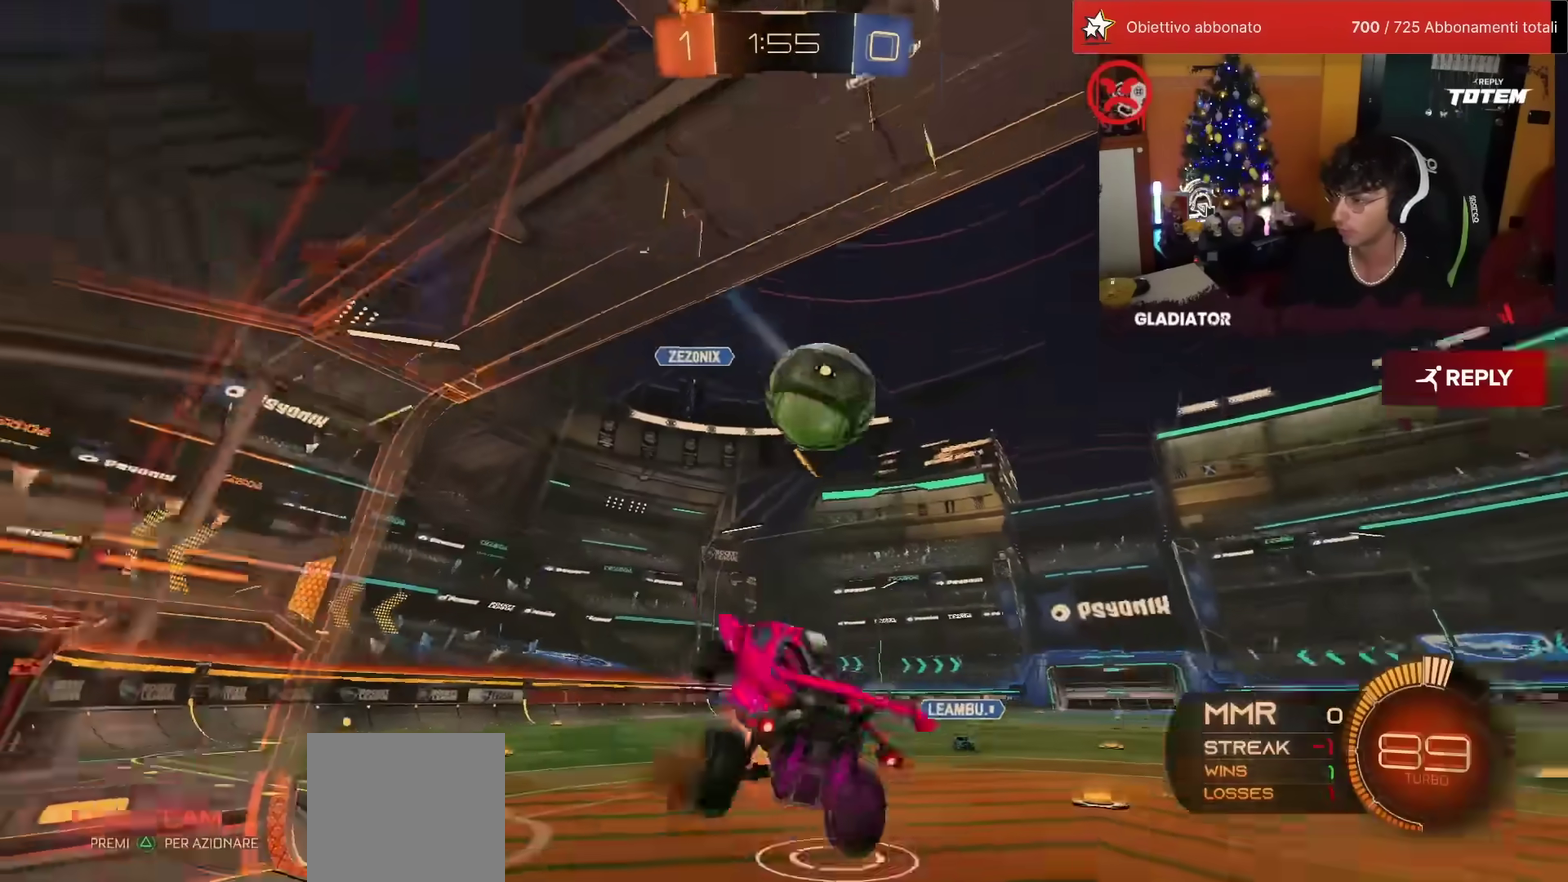
{"buttons": ["R1", "R2"], "left_stick": "down-left", "events": [[33, "CROSS", "up"], [117, "left_stick", "up-right"], [167, "left_stick", "center"], [200, "R1", "down"], [400, "left_stick", "down"], [467, "left_stick", "down-left"]]}
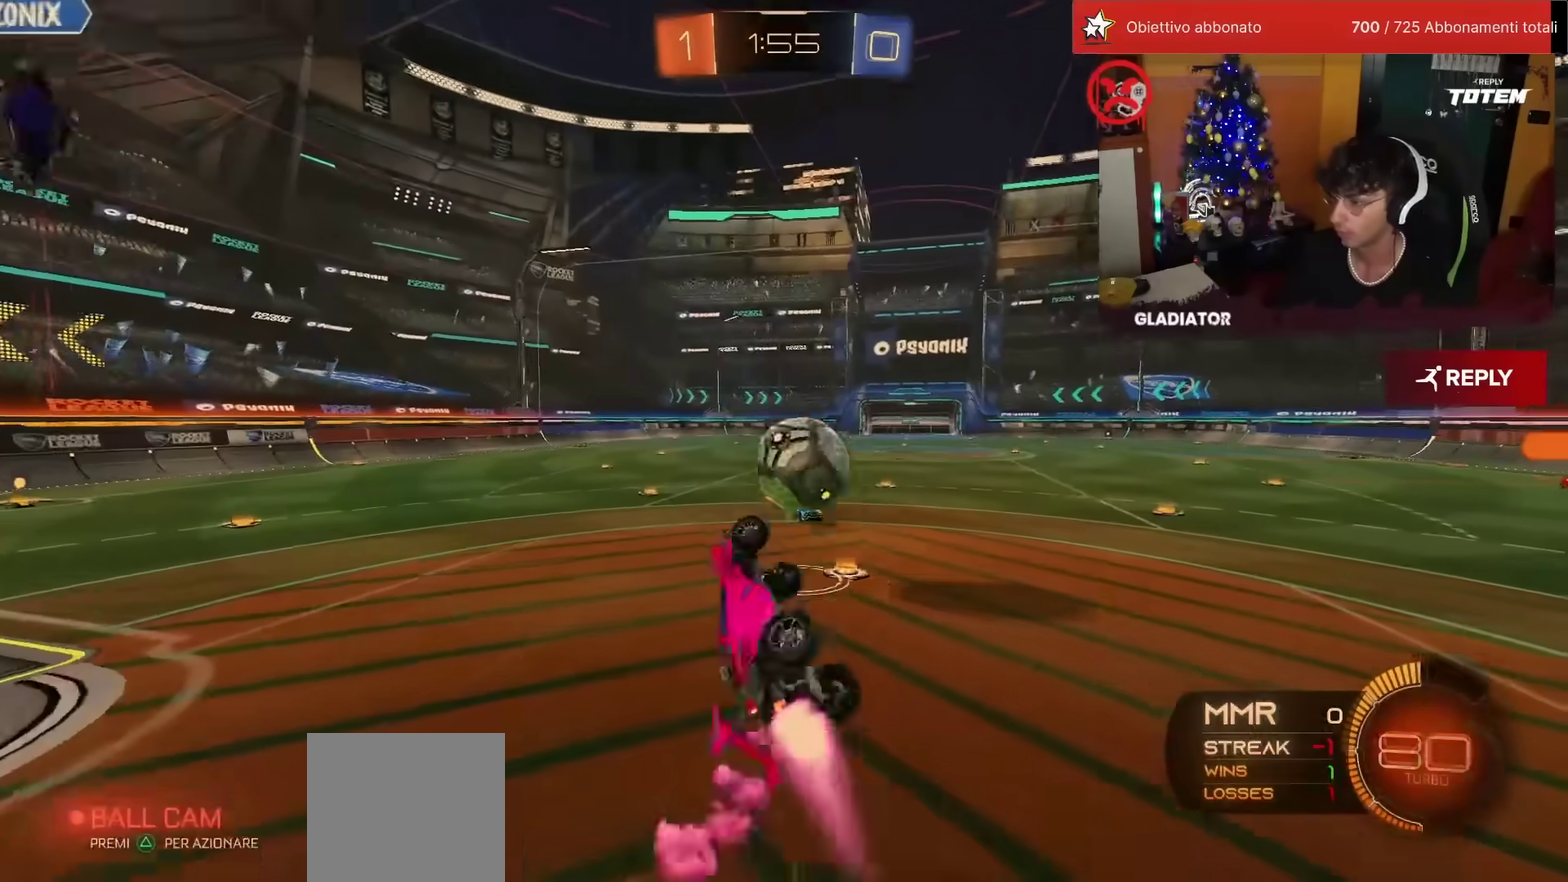
{"buttons": ["L1", "R1", "R2"], "left_stick": "up-right", "events": [[17, "left_stick", "left"], [233, "left_stick", "up"], [250, "SQUARE", "down"], [333, "L1", "down"], [417, "left_stick", "up-right"], [483, "SQUARE", "up"]]}
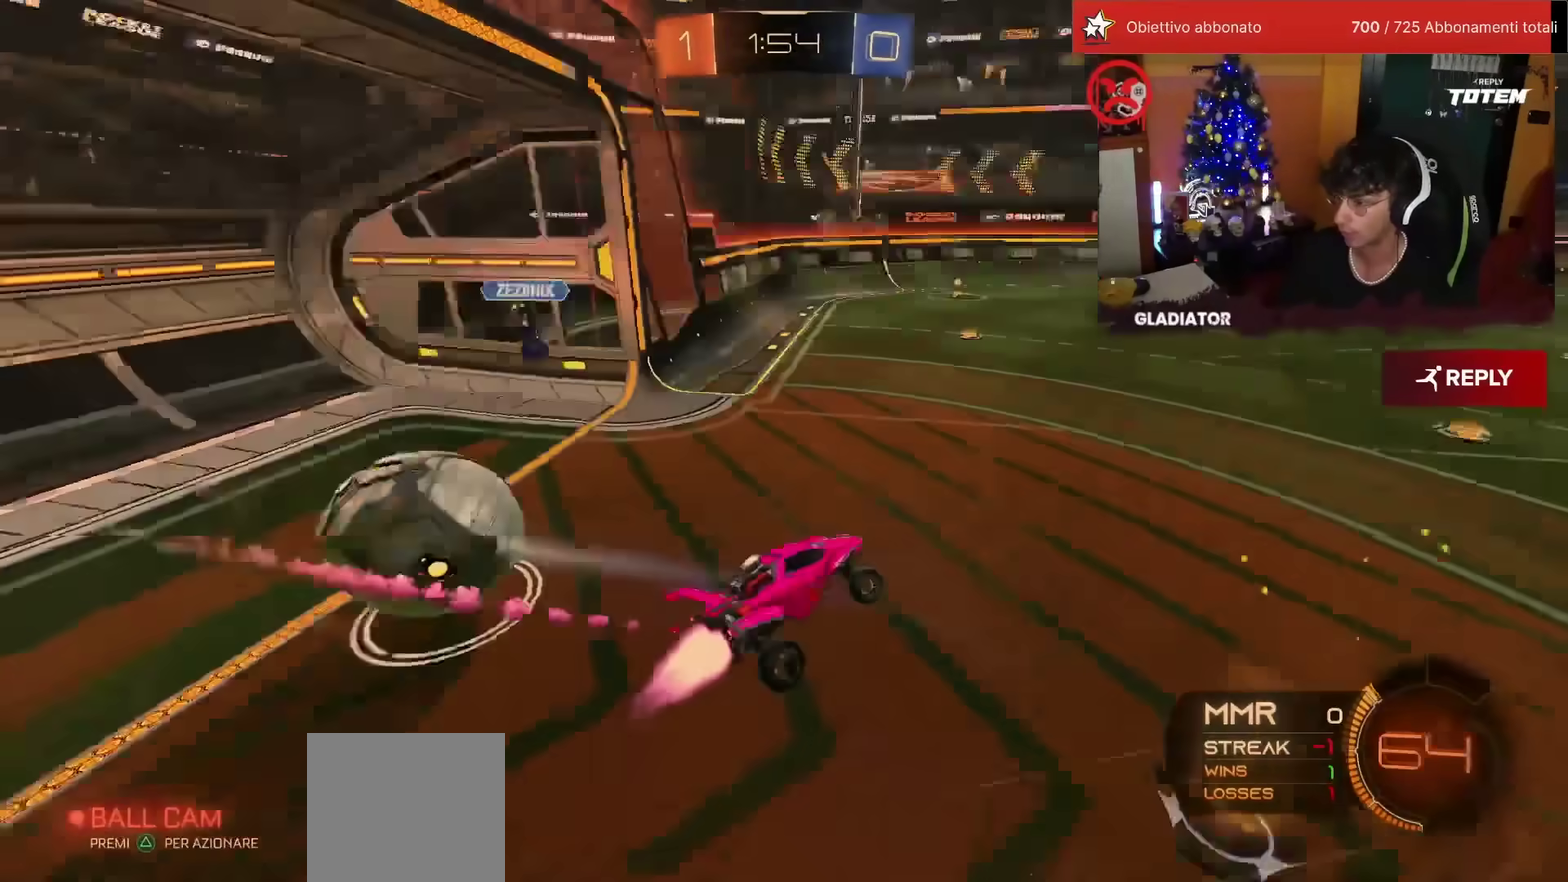
{"buttons": ["R2"], "left_stick": "center", "events": [[133, "L1", "up"], [167, "R1", "up"], [183, "left_stick", "center"]]}